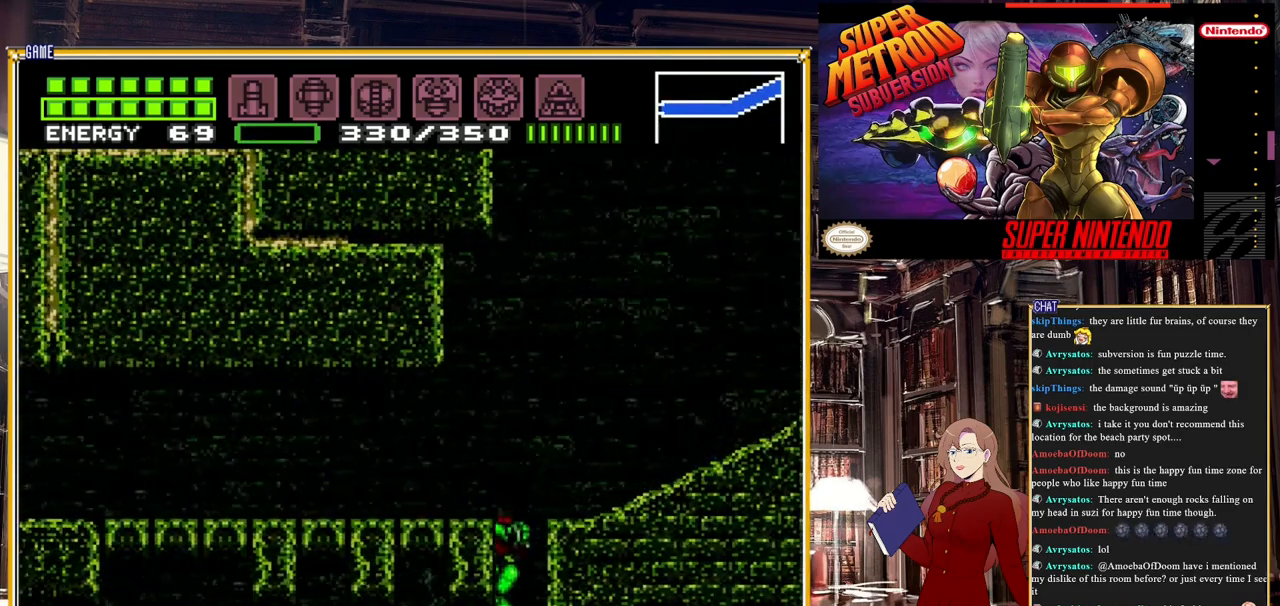
Gameplay with a controller (Nintendo layout); each line is a JSON object with the inputs held at the frame after it. "events" lists button and stick changes between this image and that frame as [ms after this image, input, new state], when the widget could be followed in between. Not read: L3 R3.
{"buttons": ["B", "DPAD_LEFT"], "events": [[83, "A", "down"], [383, "A", "up"]]}
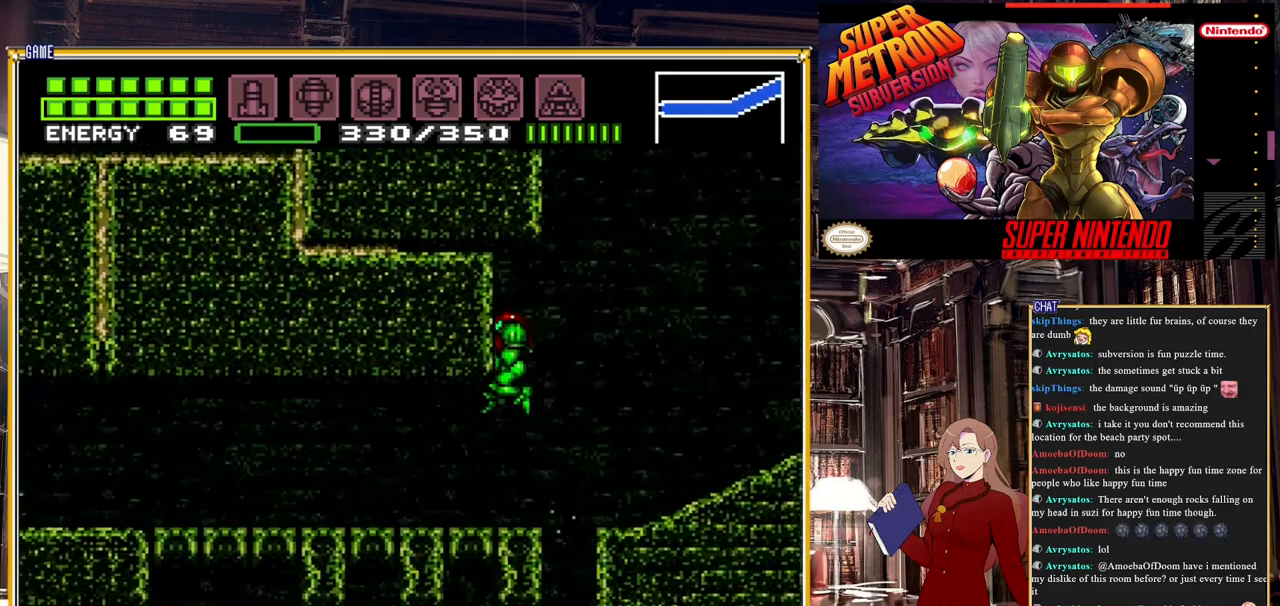
{"buttons": ["A", "B", "DPAD_LEFT"], "events": [[317, "A", "down"]]}
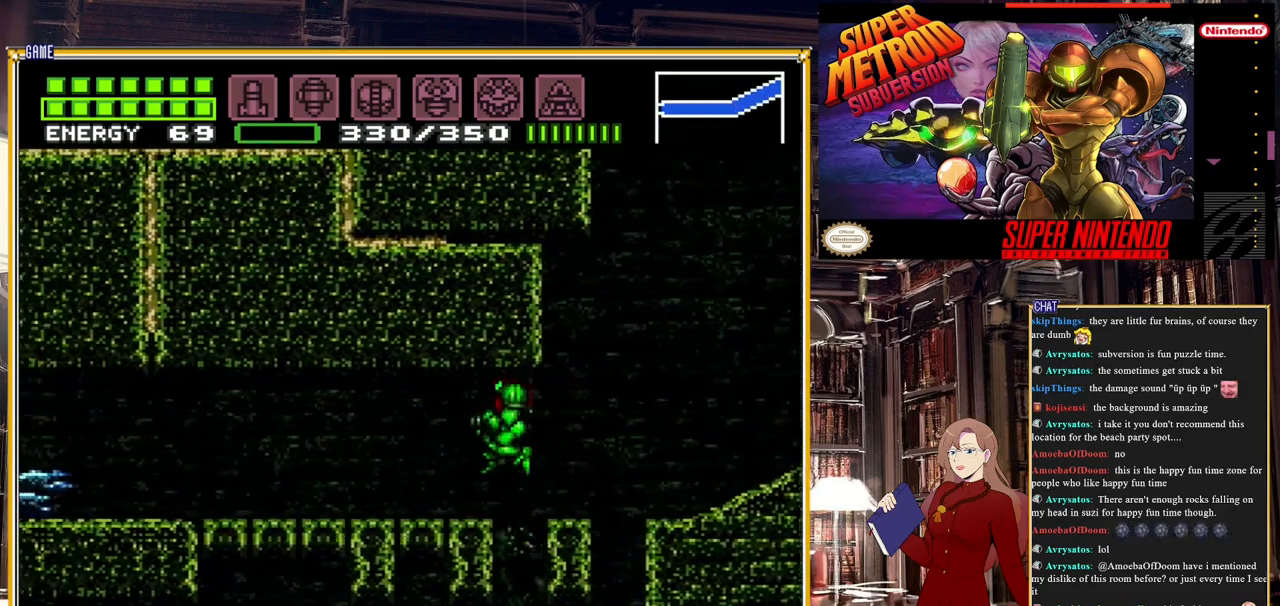
{"buttons": ["DPAD_LEFT"], "events": [[67, "A", "up"], [233, "A", "down"], [450, "B", "up"], [483, "A", "up"]]}
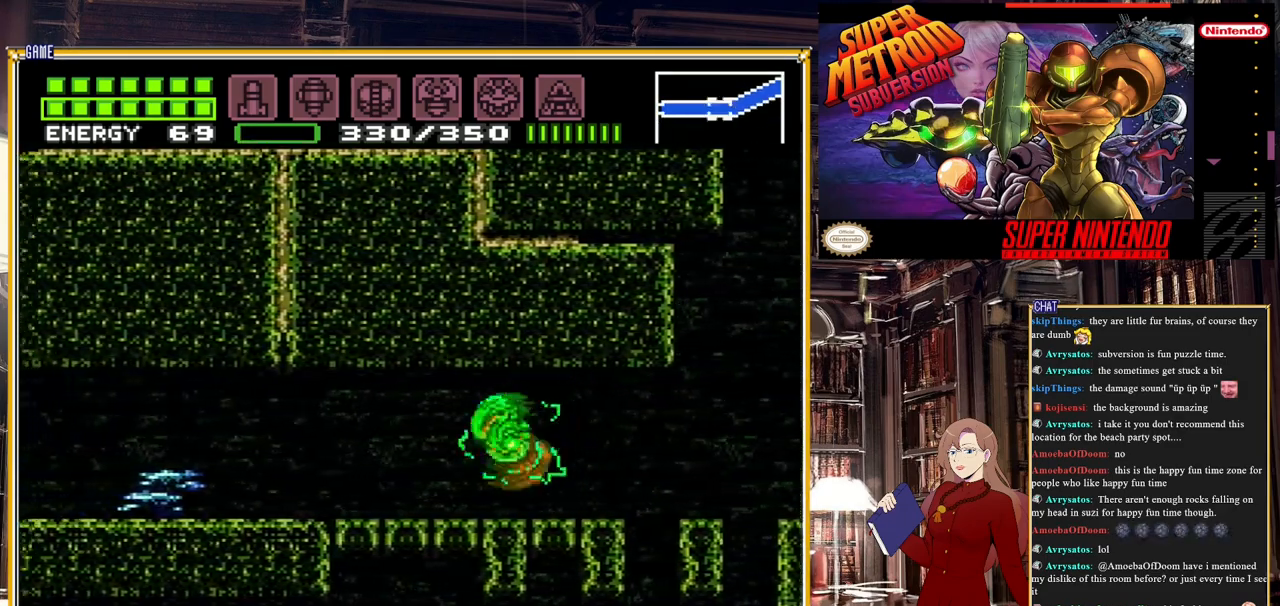
{"buttons": ["DPAD_LEFT"], "events": [[183, "A", "down"], [383, "A", "up"]]}
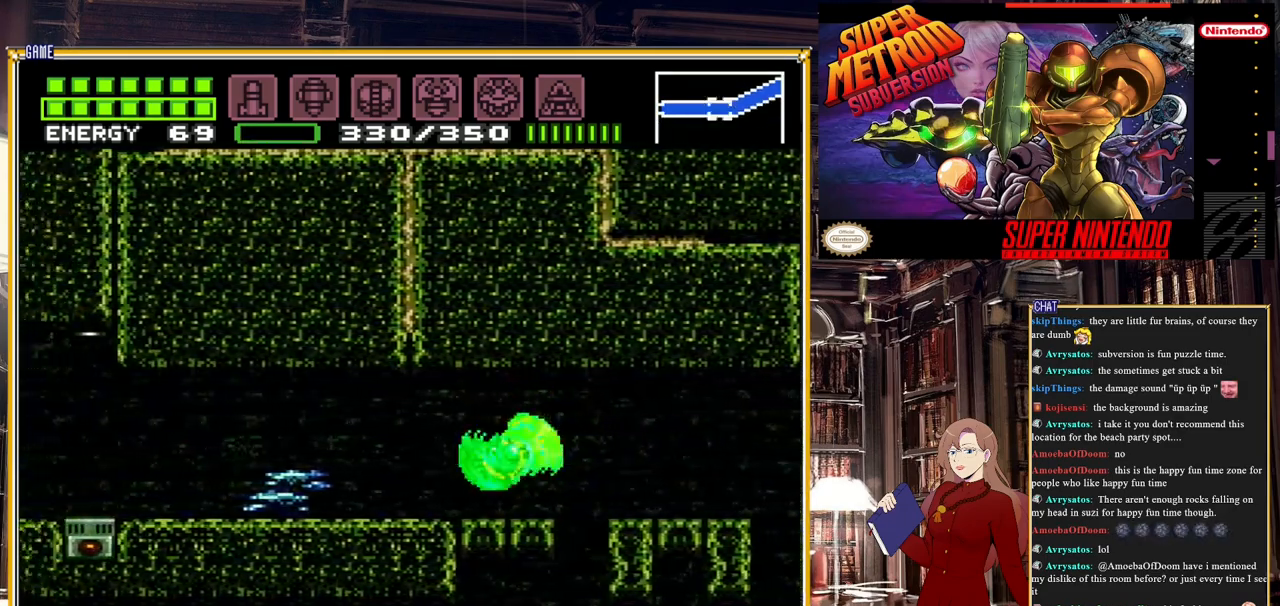
{"buttons": ["B", "DPAD_LEFT"], "events": [[83, "A", "down"], [283, "A", "up"], [483, "B", "down"]]}
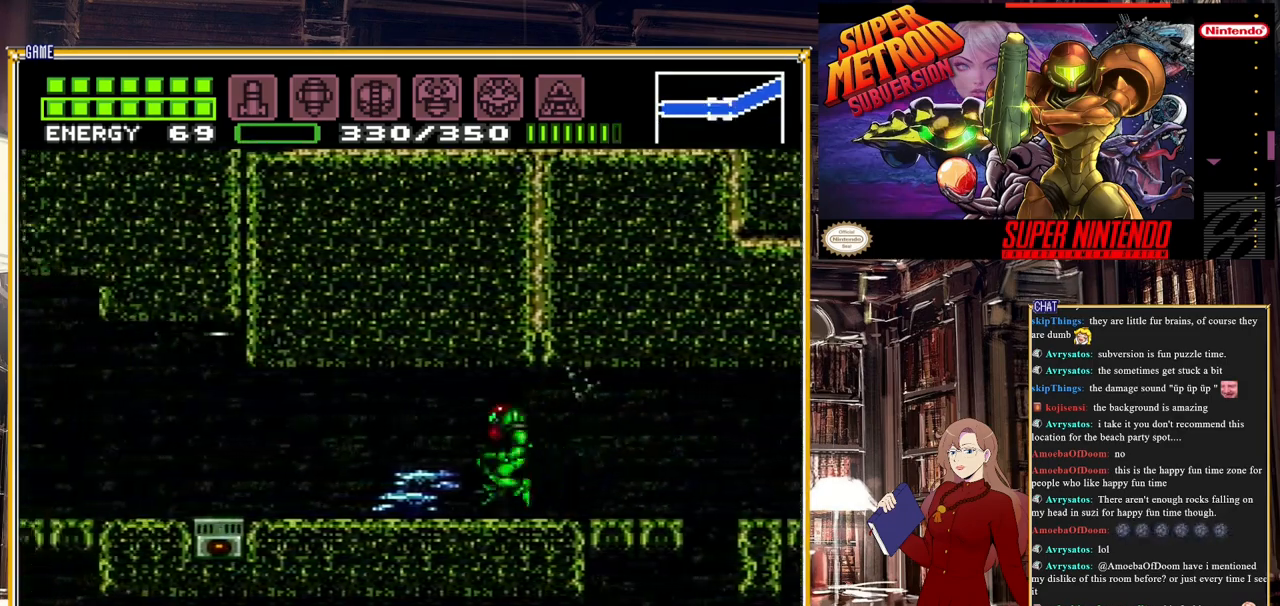
{"buttons": ["B"], "events": [[483, "DPAD_LEFT", "up"]]}
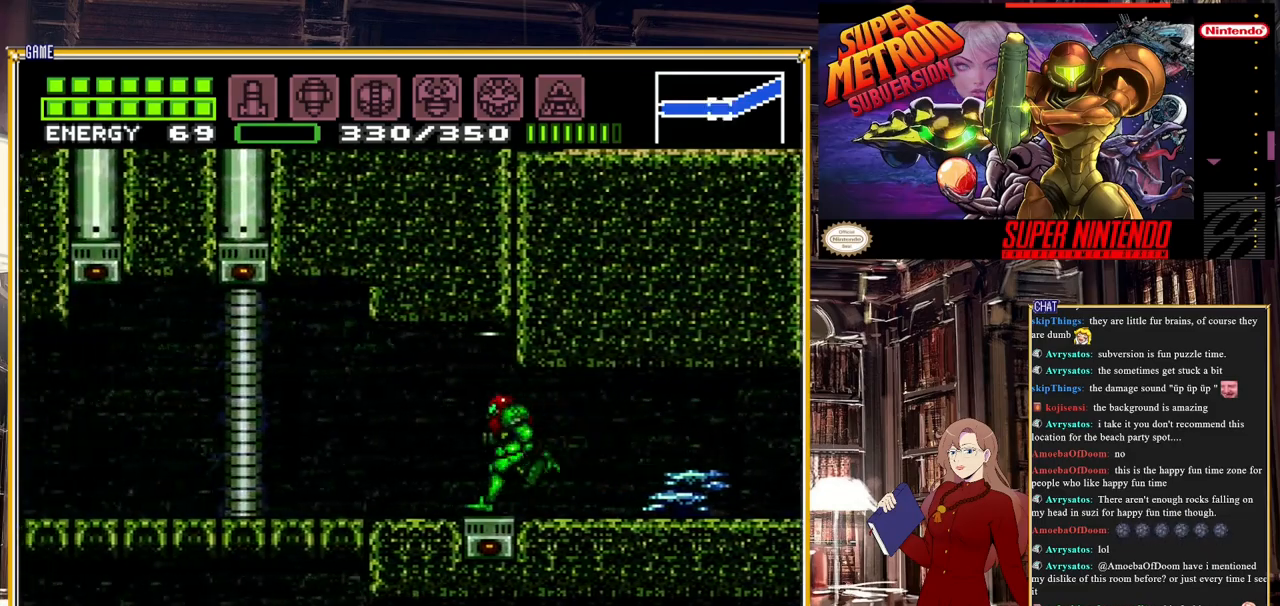
{"buttons": [], "events": [[17, "B", "up"]]}
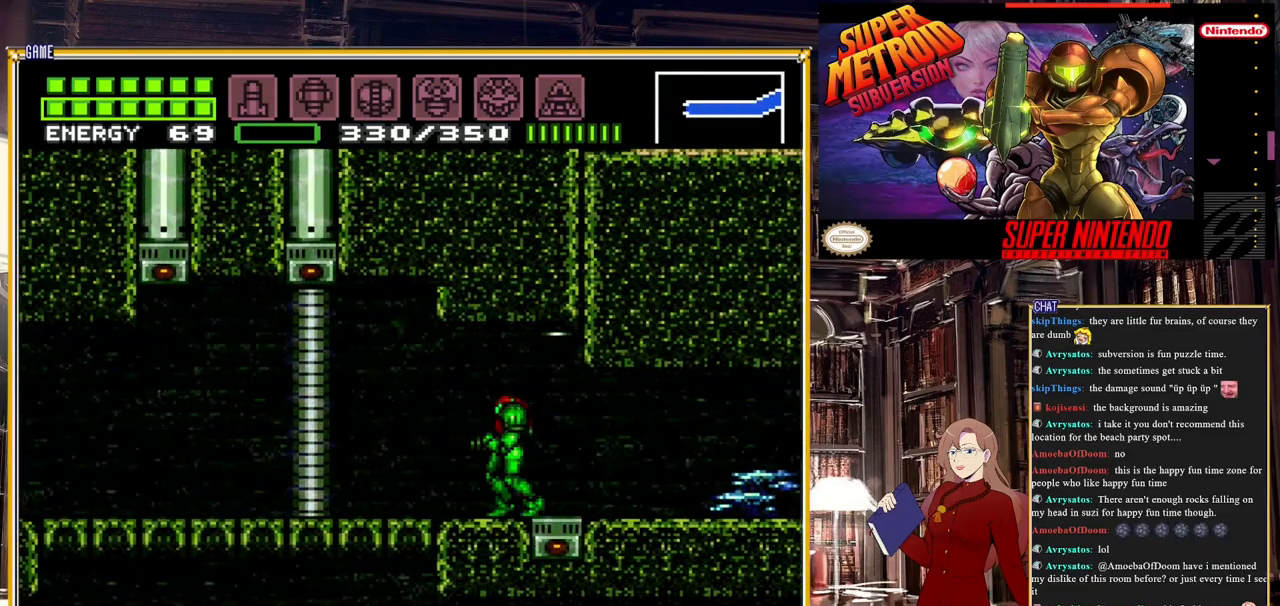
{"buttons": ["DPAD_LEFT"], "events": [[400, "DPAD_LEFT", "down"]]}
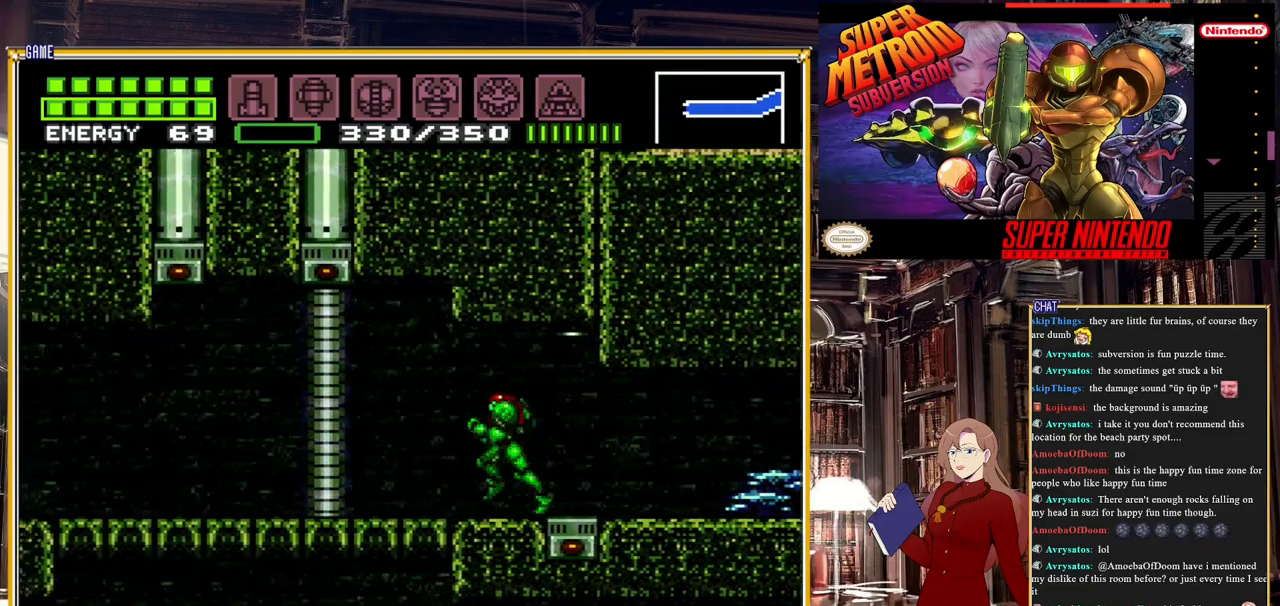
{"buttons": [], "events": [[133, "A", "down"], [400, "DPAD_LEFT", "up"], [450, "A", "up"]]}
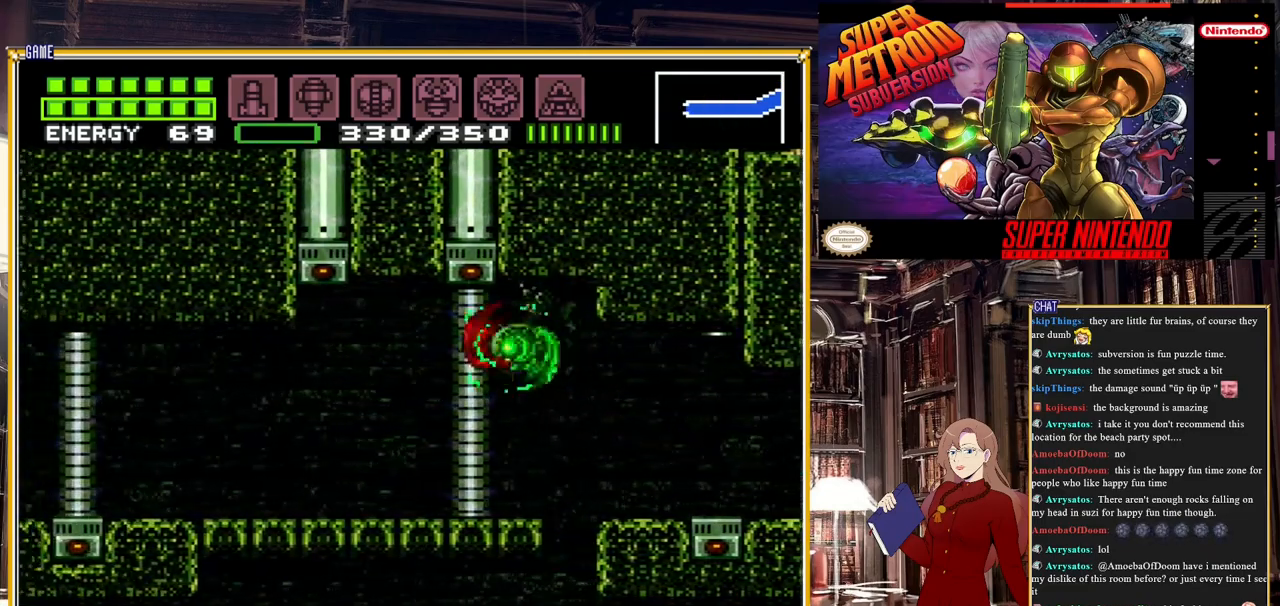
{"buttons": ["DPAD_RIGHT"], "events": [[83, "DPAD_RIGHT", "down"], [133, "A", "down"], [317, "A", "up"]]}
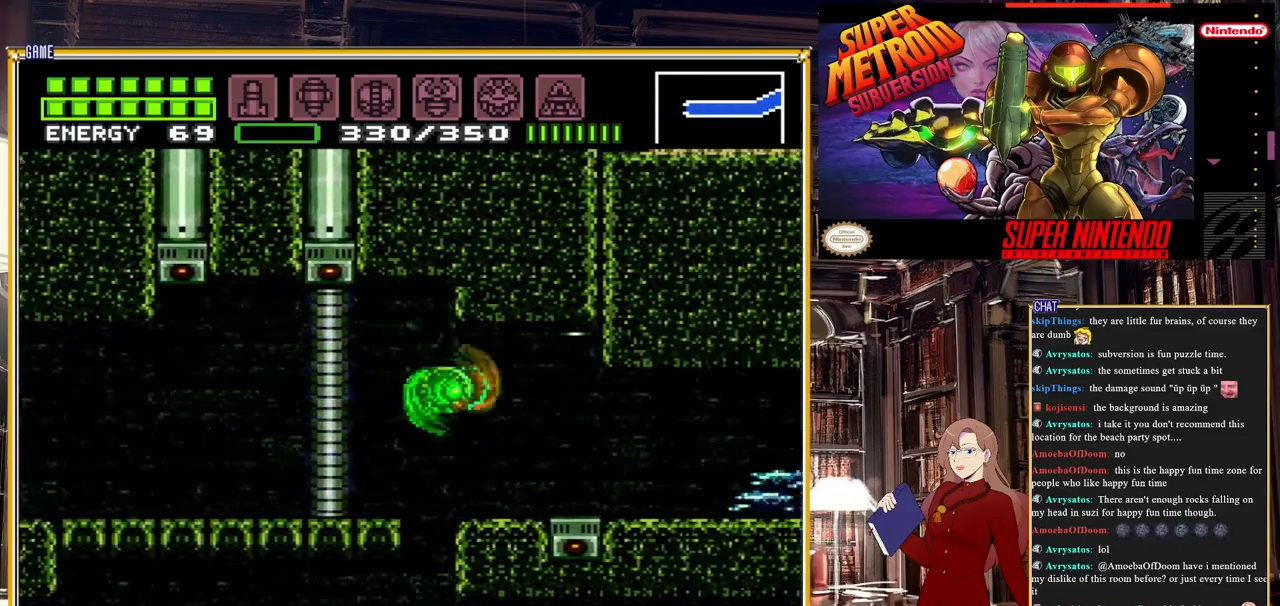
{"buttons": ["B", "DPAD_RIGHT"], "events": [[217, "B", "down"]]}
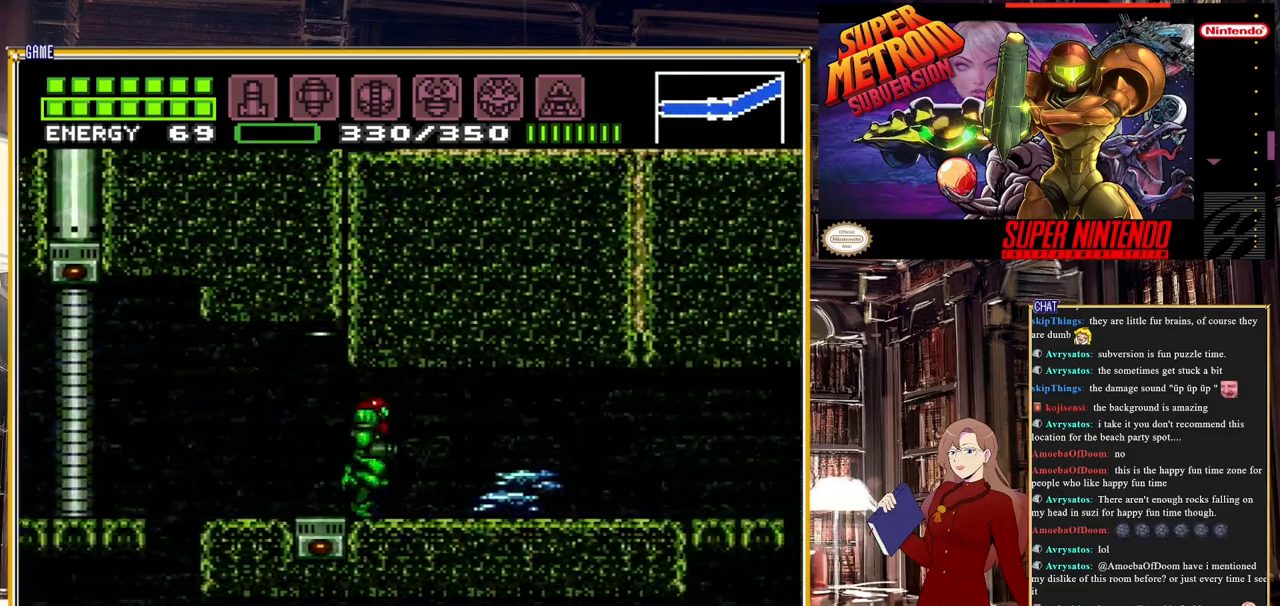
{"buttons": ["A", "B", "DPAD_RIGHT"], "events": [[333, "A", "down"]]}
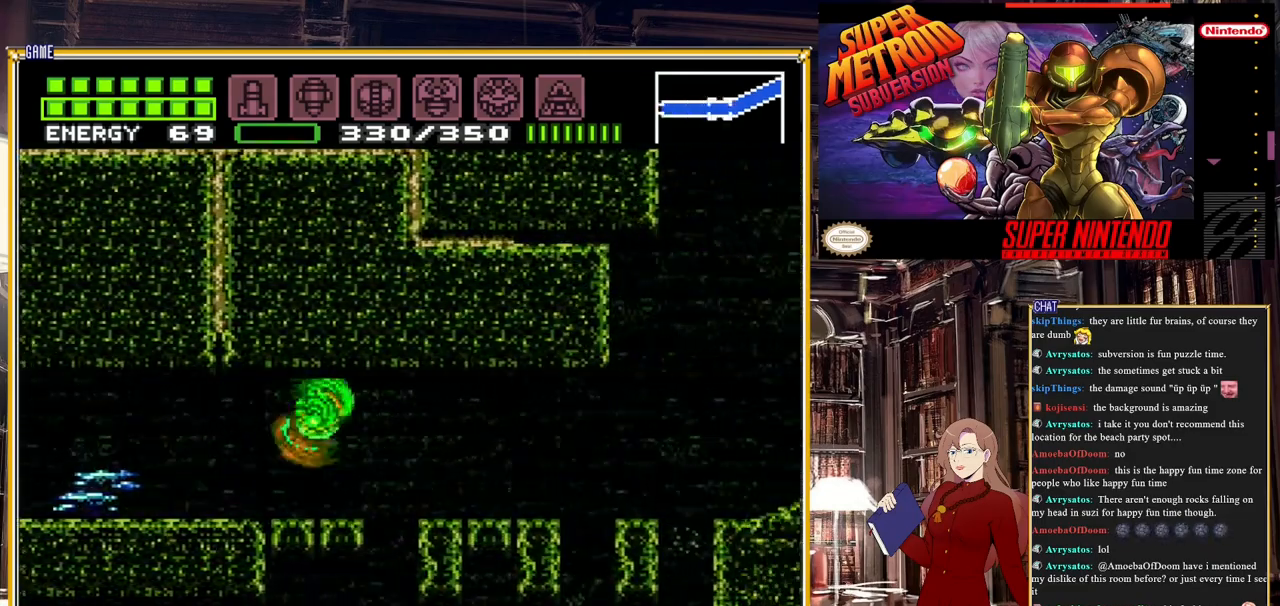
{"buttons": ["B", "DPAD_RIGHT"], "events": [[67, "A", "up"], [233, "A", "down"], [467, "A", "up"]]}
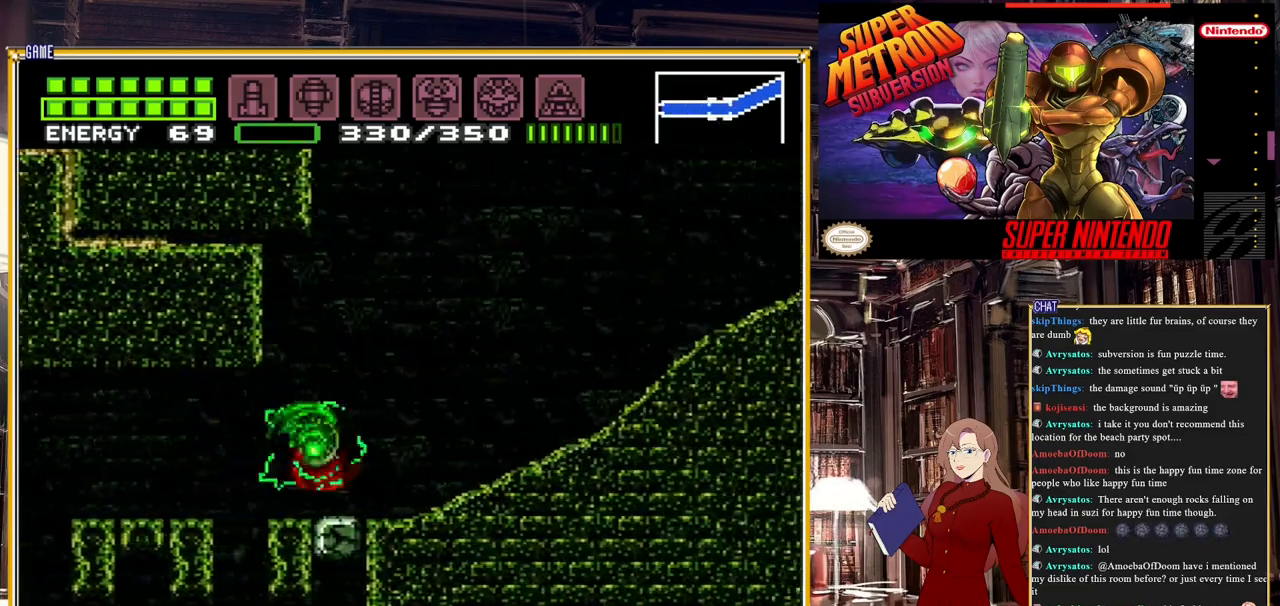
{"buttons": ["B", "DPAD_RIGHT"], "events": [[67, "A", "down"], [250, "A", "up"]]}
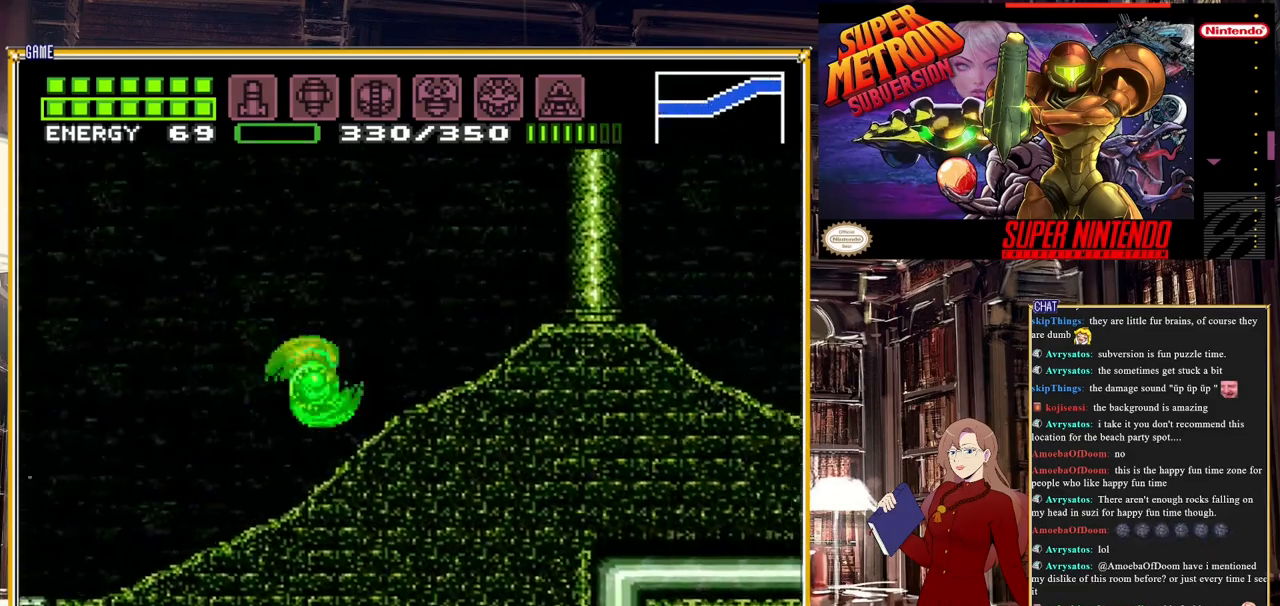
{"buttons": ["B", "DPAD_RIGHT"], "events": []}
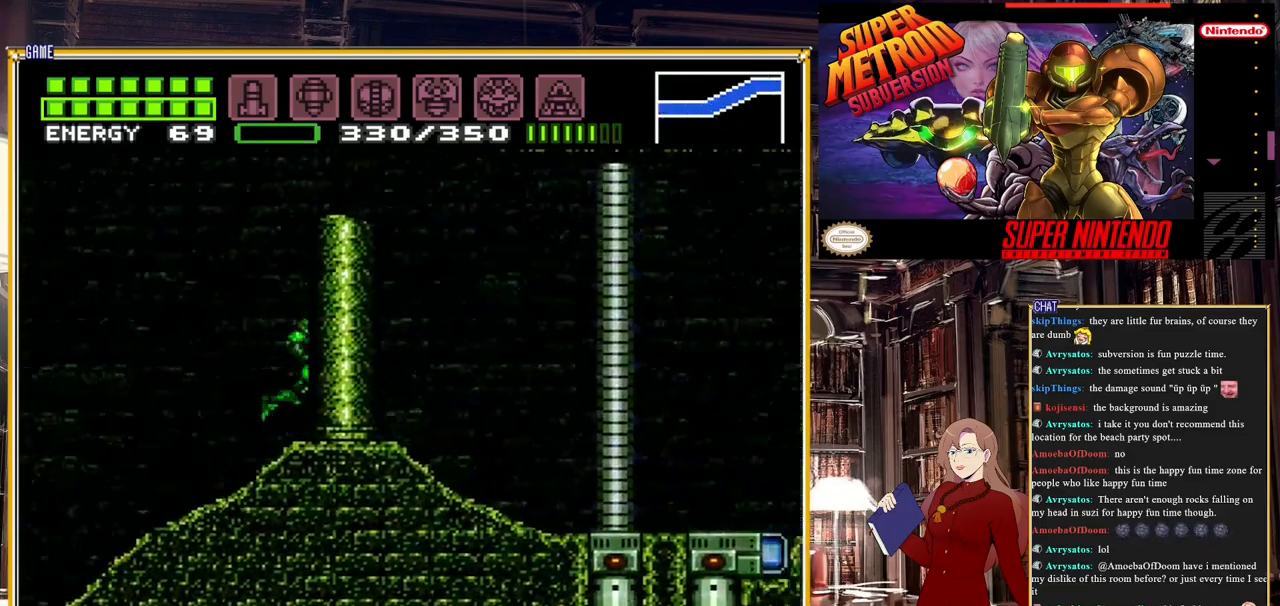
{"buttons": [], "events": [[283, "B", "up"], [300, "DPAD_RIGHT", "up"]]}
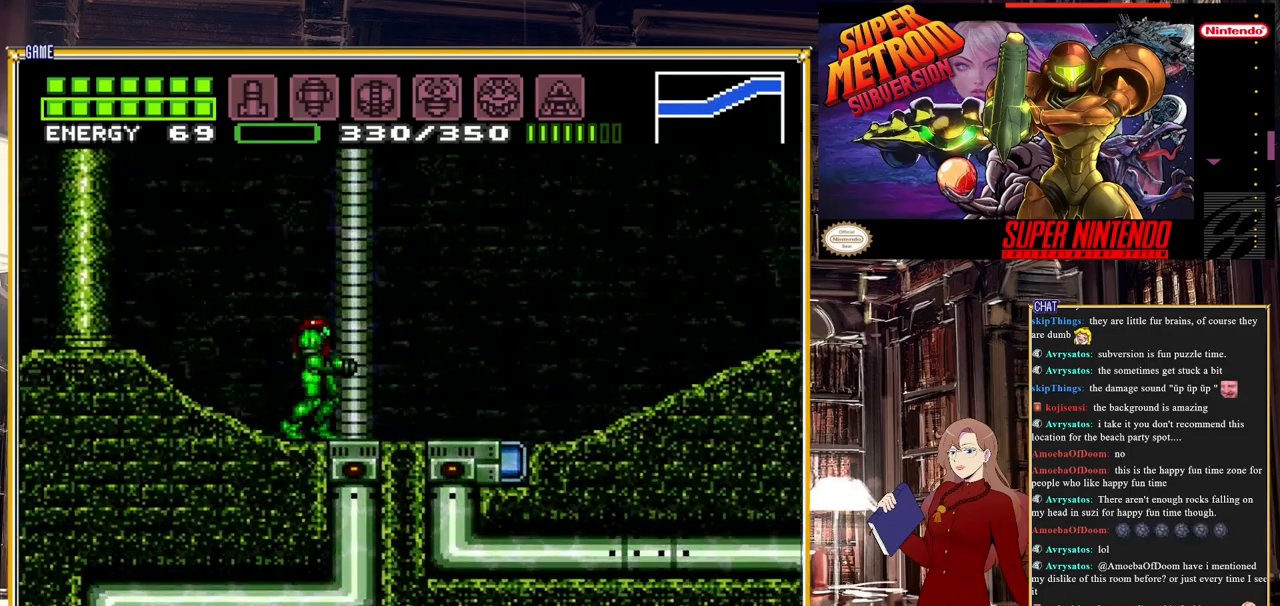
{"buttons": ["B", "DPAD_LEFT"], "events": [[283, "DPAD_LEFT", "down"], [350, "B", "down"]]}
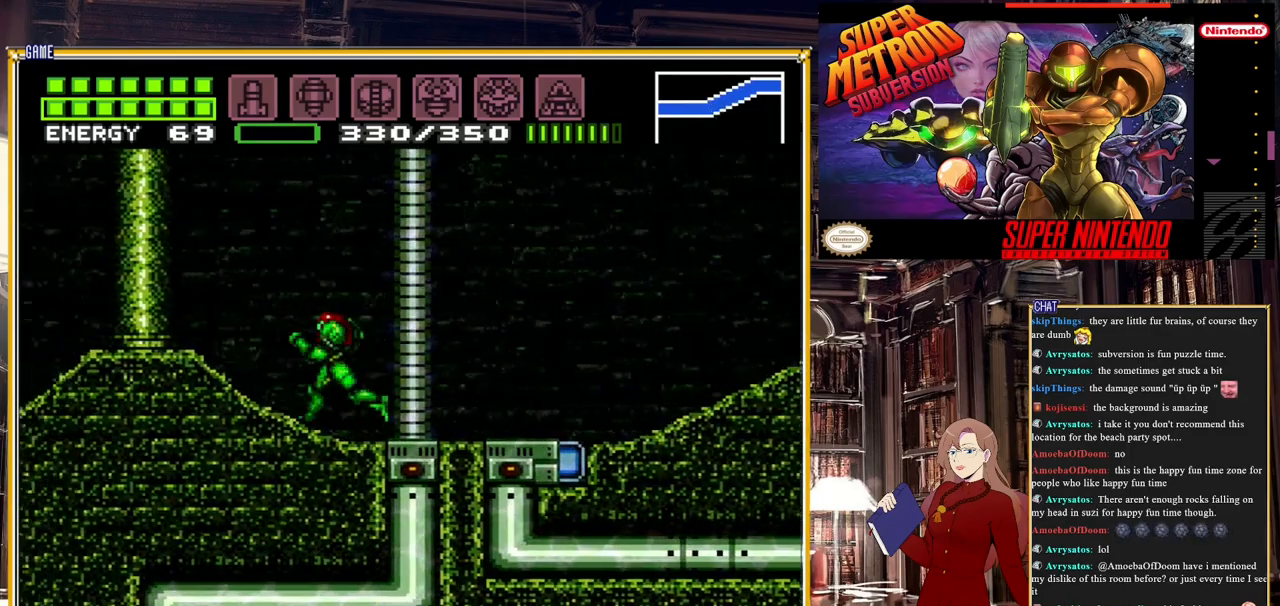
{"buttons": ["A", "B"], "events": [[217, "A", "down"], [317, "DPAD_LEFT", "up"]]}
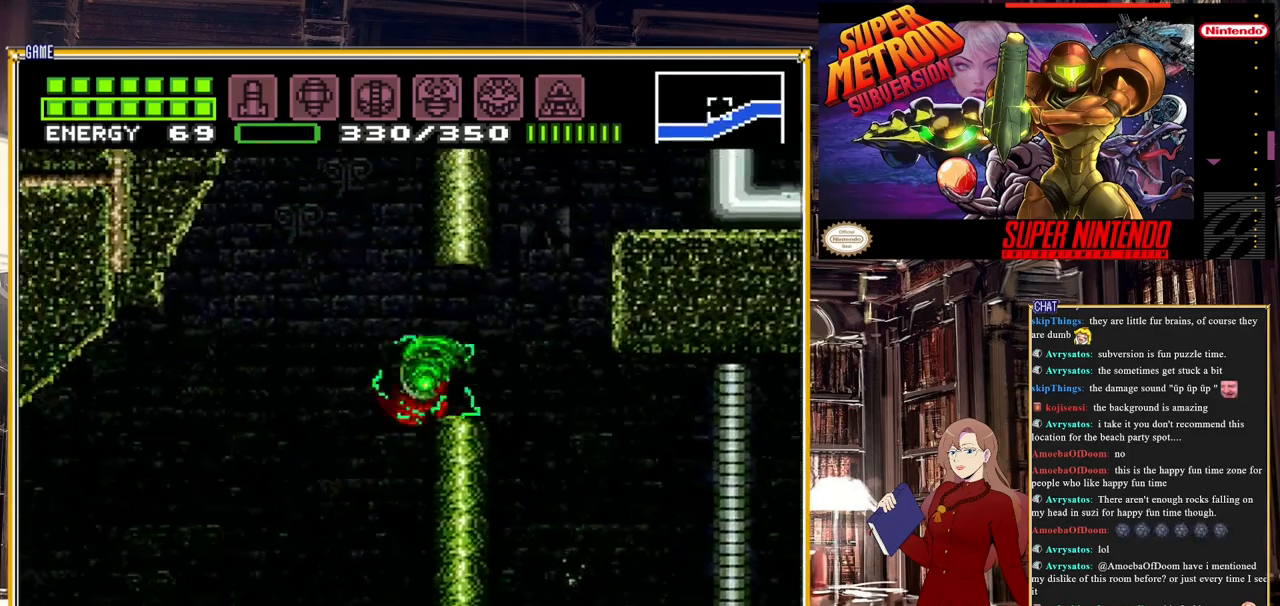
{"buttons": ["A", "DPAD_RIGHT"], "events": [[83, "DPAD_RIGHT", "down"], [467, "B", "up"]]}
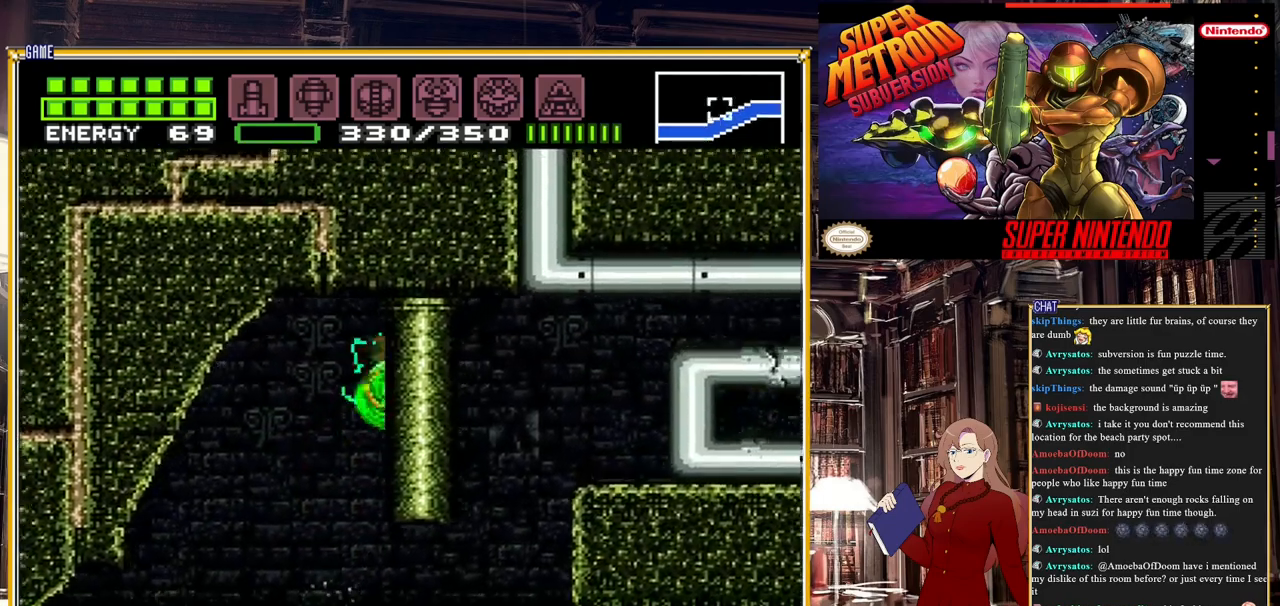
{"buttons": ["DPAD_RIGHT"], "events": [[200, "A", "up"]]}
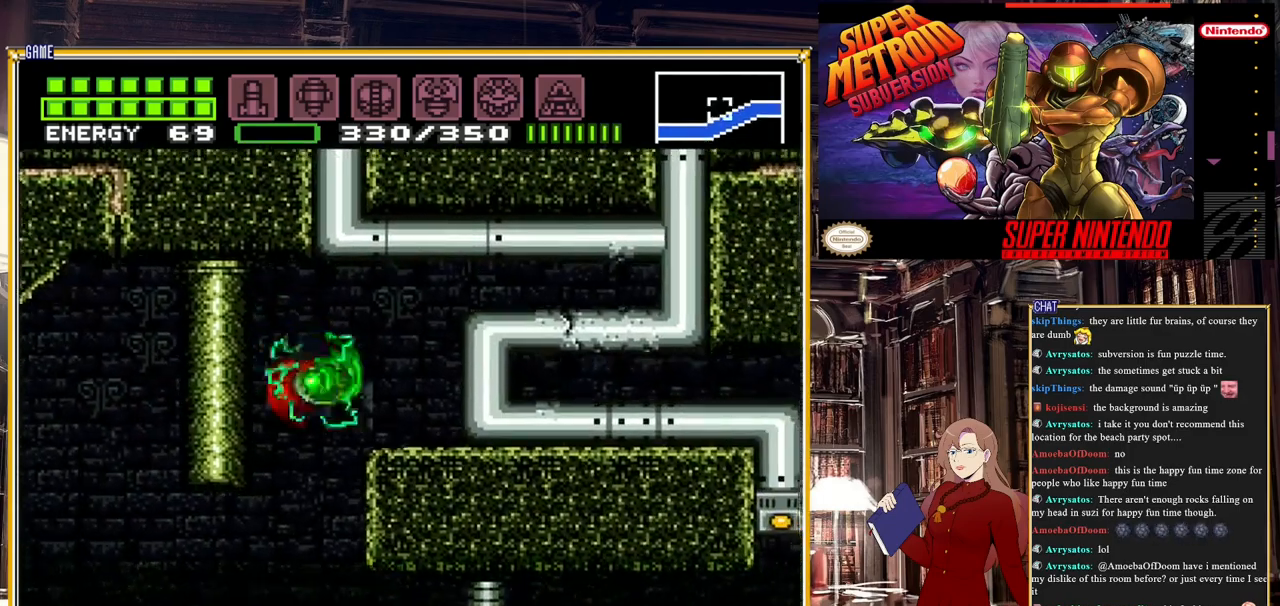
{"buttons": [], "events": [[50, "A", "down"], [233, "A", "up"], [300, "DPAD_RIGHT", "up"]]}
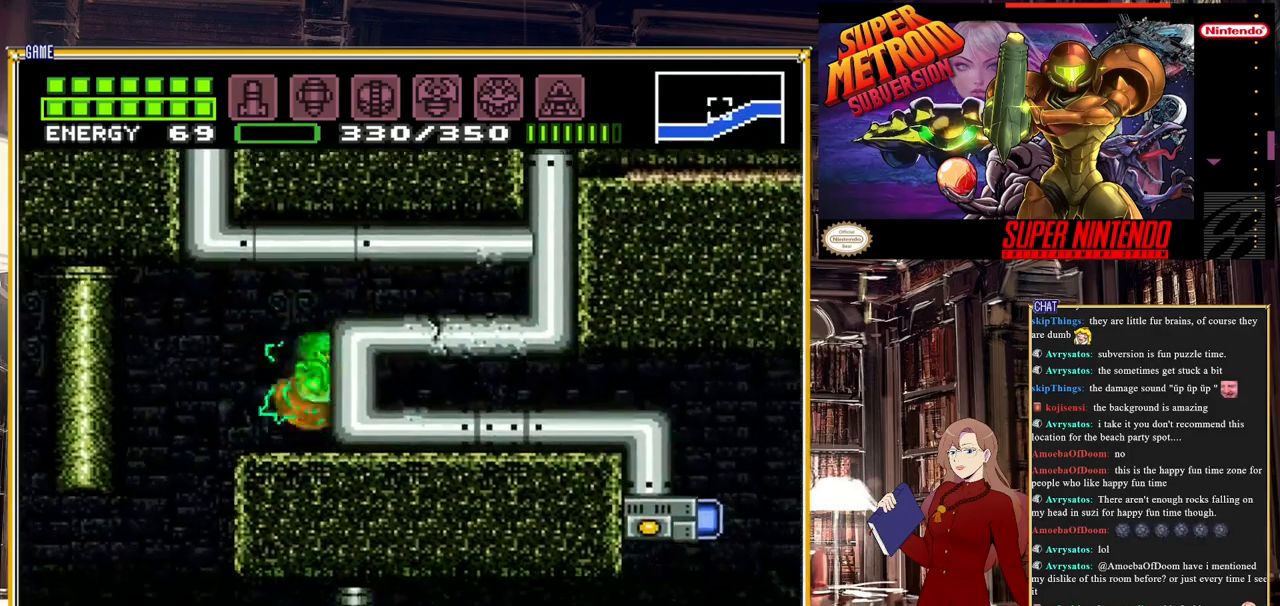
{"buttons": ["DPAD_DOWN"], "events": [[250, "DPAD_DOWN", "down"], [317, "DPAD_DOWN", "up"], [417, "DPAD_DOWN", "down"]]}
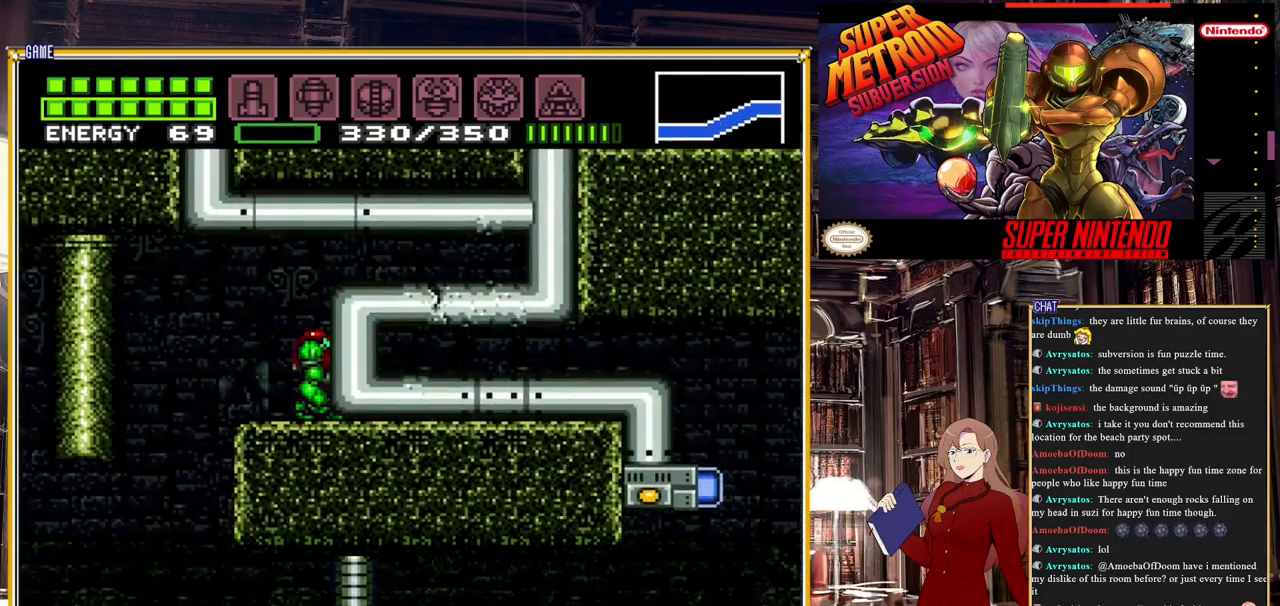
{"buttons": ["A", "DPAD_RIGHT"], "events": [[33, "DPAD_DOWN", "up"], [150, "DPAD_DOWN", "down"], [267, "DPAD_DOWN", "up"], [383, "A", "down"], [483, "DPAD_RIGHT", "down"]]}
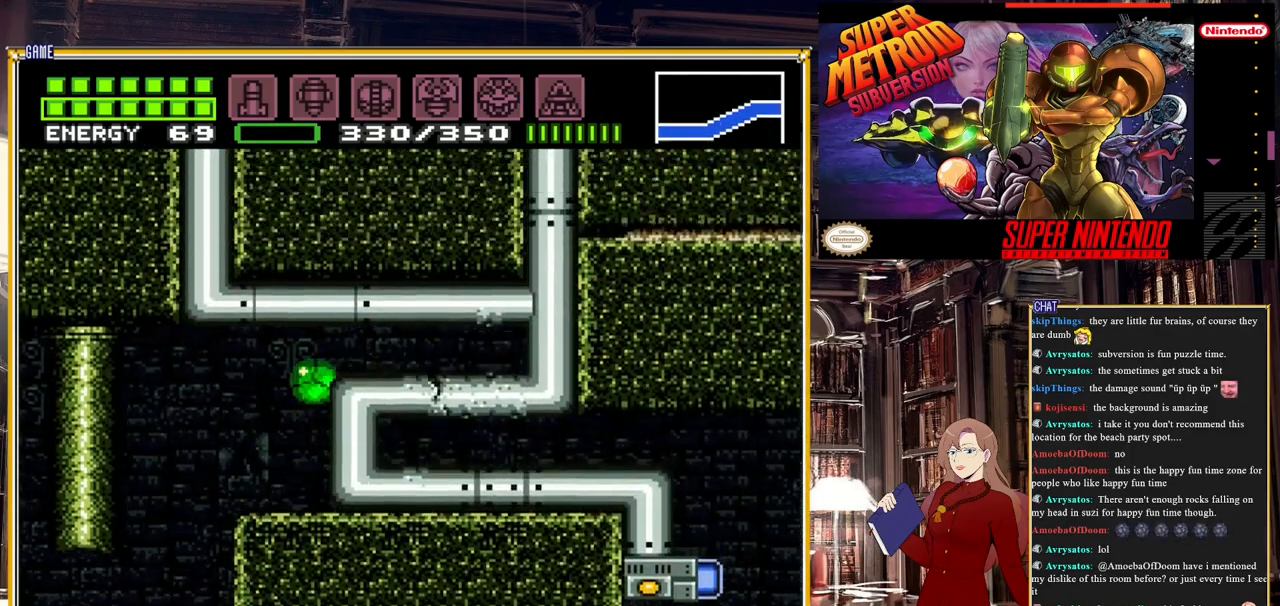
{"buttons": ["DPAD_RIGHT"], "events": [[217, "A", "up"]]}
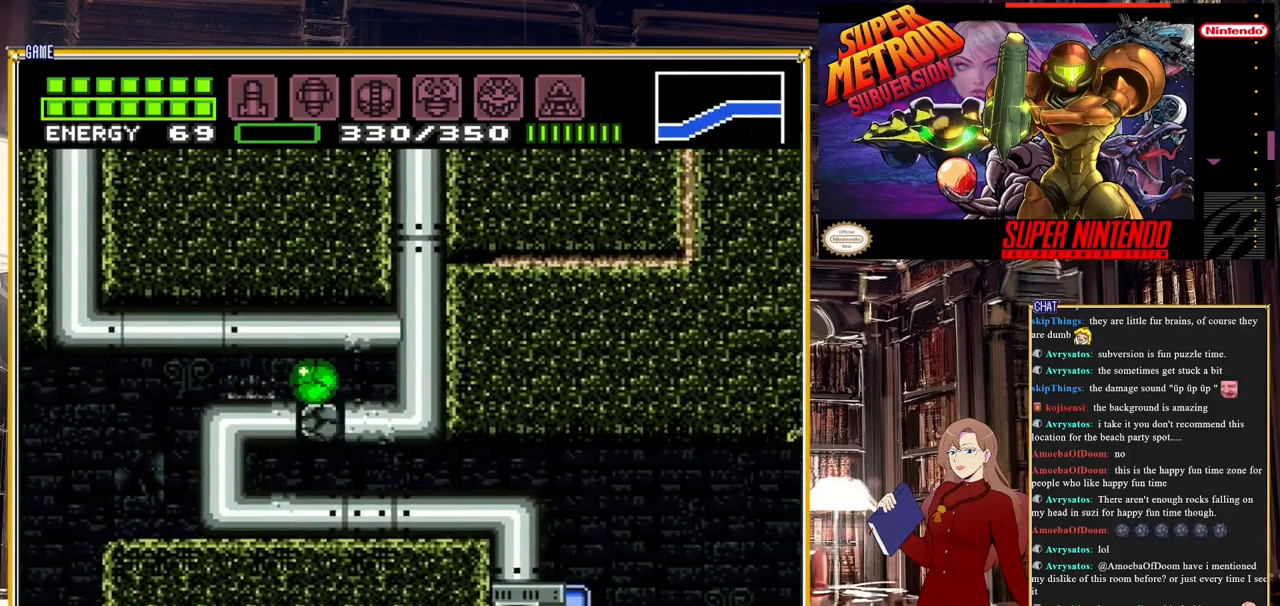
{"buttons": ["B", "DPAD_RIGHT"], "events": [[150, "DPAD_RIGHT", "up"], [350, "DPAD_RIGHT", "down"], [467, "B", "down"]]}
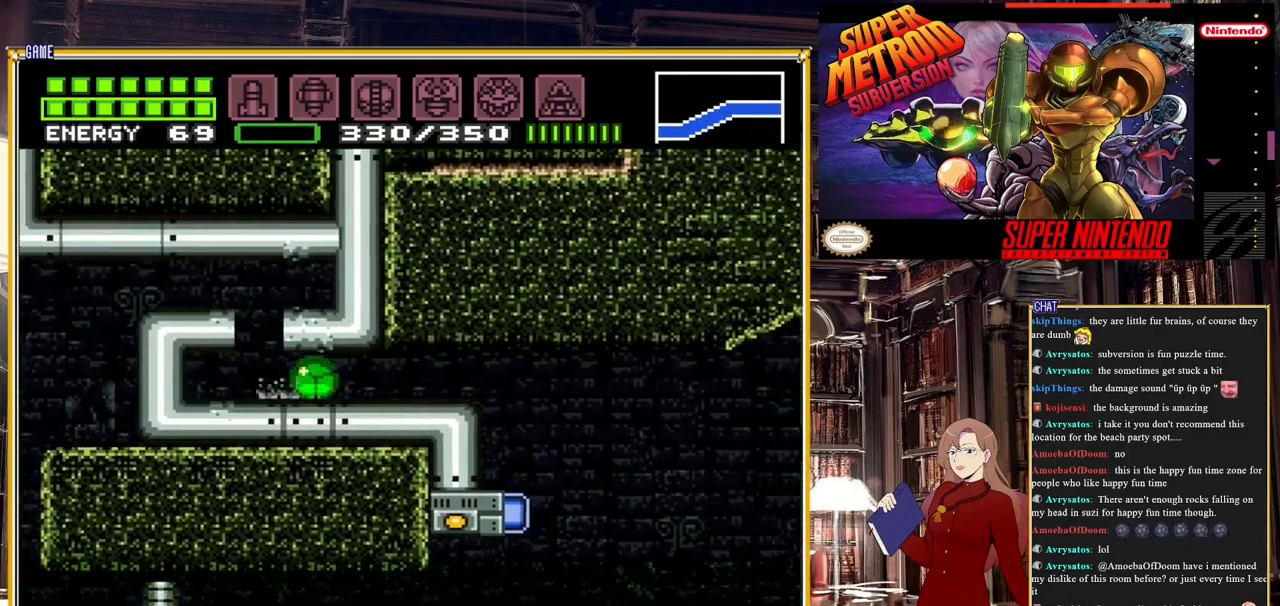
{"buttons": ["B", "DPAD_RIGHT"], "events": []}
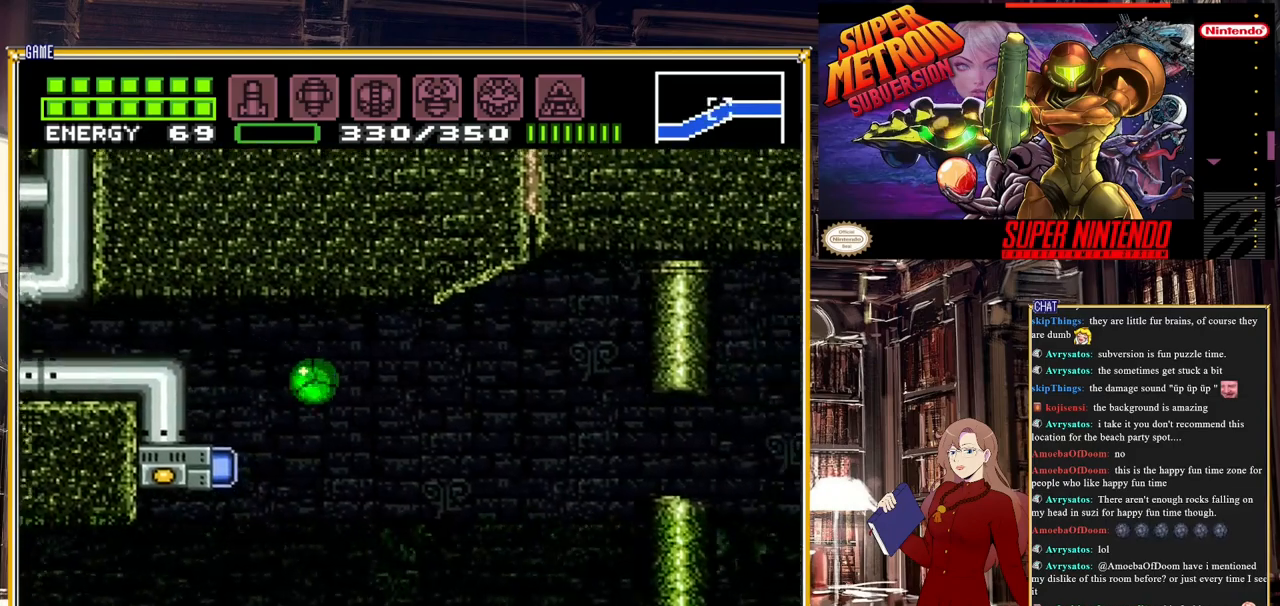
{"buttons": ["B", "DPAD_RIGHT"], "events": [[33, "DPAD_UP", "down"], [50, "DPAD_RIGHT", "up"], [150, "DPAD_RIGHT", "down"], [150, "DPAD_UP", "up"]]}
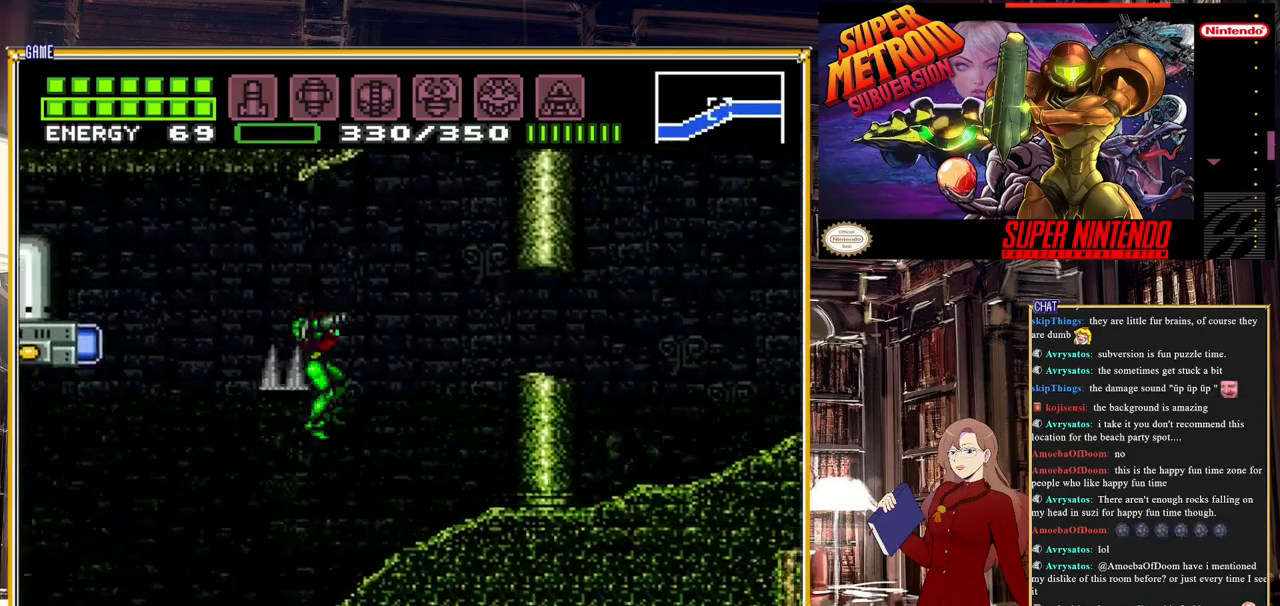
{"buttons": ["B", "DPAD_RIGHT"], "events": []}
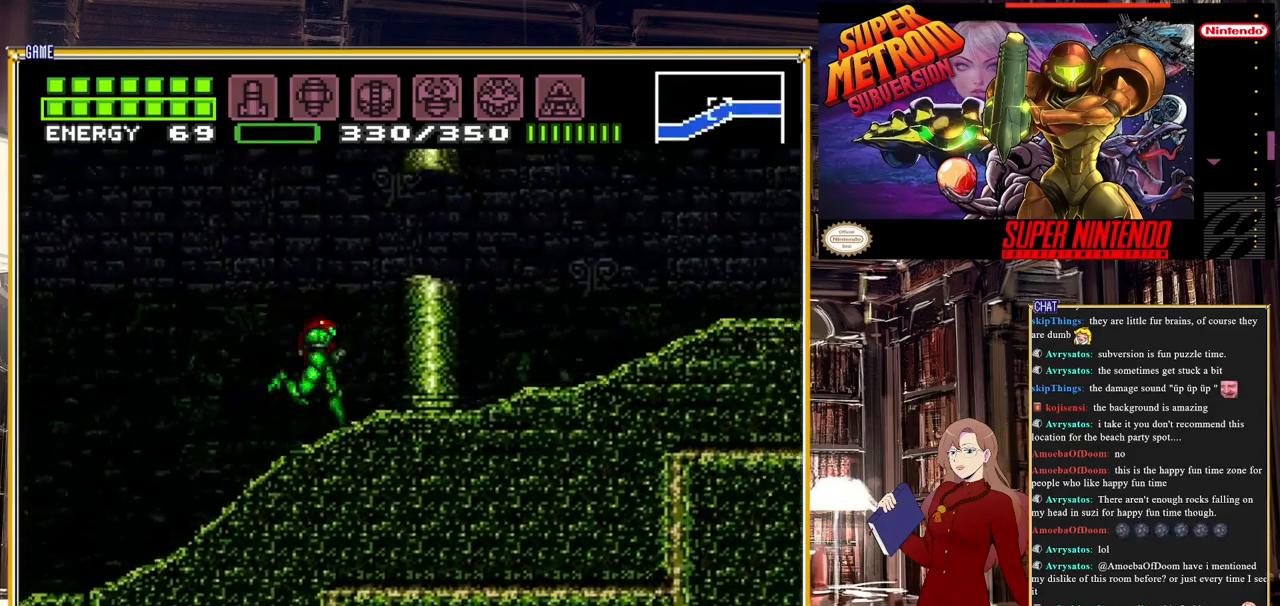
{"buttons": ["B"], "events": [[500, "DPAD_RIGHT", "up"]]}
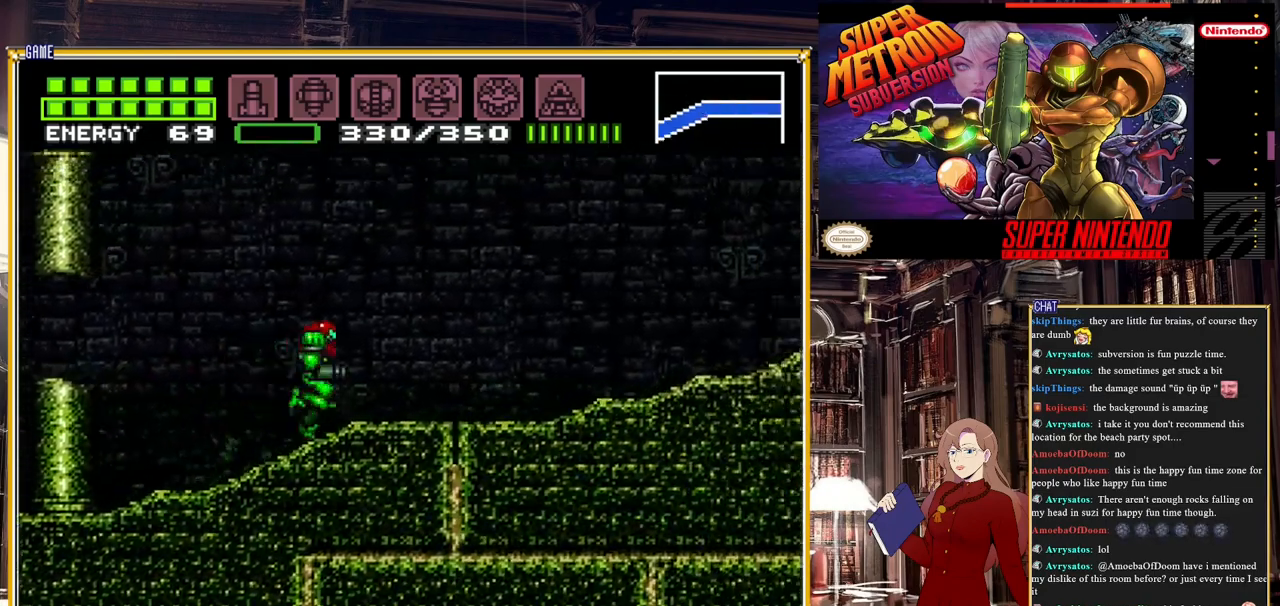
{"buttons": ["B", "DPAD_LEFT"], "events": [[133, "DPAD_LEFT", "down"]]}